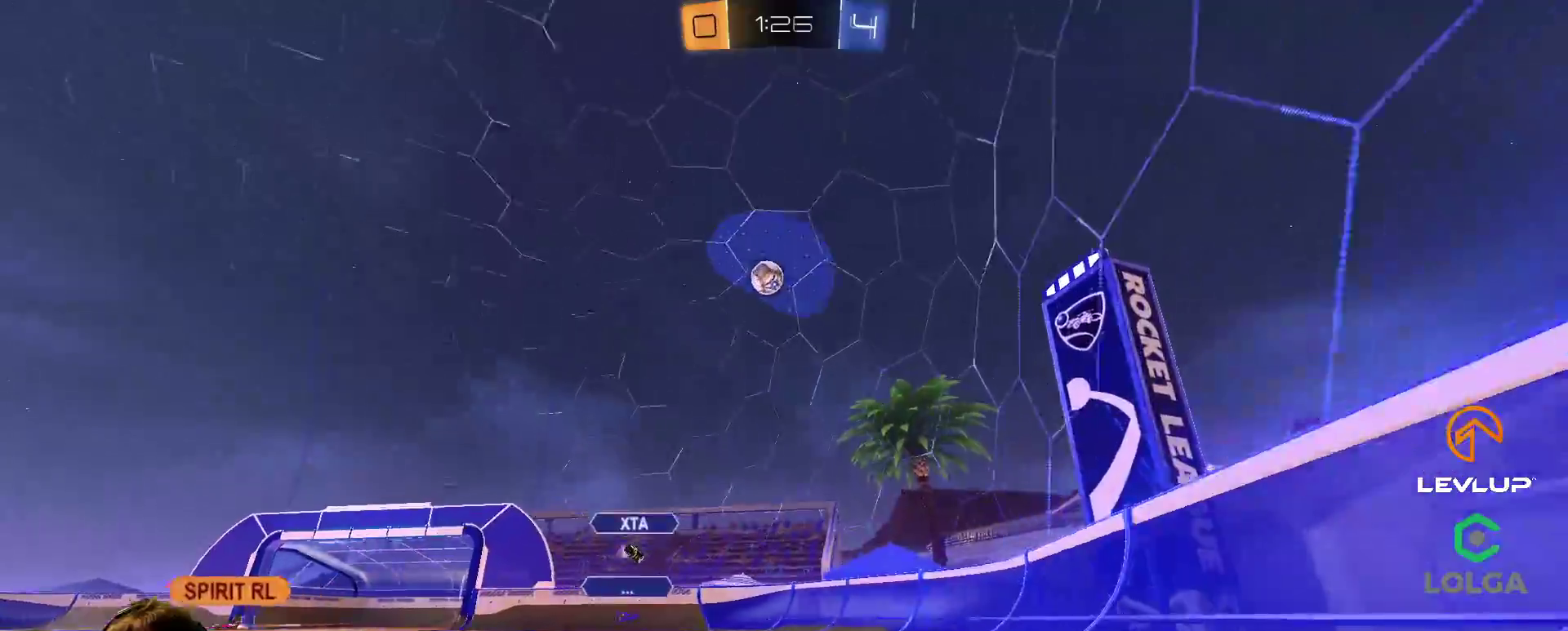
Gameplay with a controller (Xbox layout); each line is a JSON object with the inputs held at the frame after it. "events" lists button and stick changes between this image and that frame as [ms after this image, input, new state], when the widget could be followed in between.
{"buttons": ["R2"], "left_stick": "center", "right_stick": "center", "events": [[17, "left_stick", "left"], [133, "left_stick", "center"], [150, "R2", "up"], [317, "left_stick", "down"], [433, "R2", "down"], [450, "left_stick", "left"], [500, "left_stick", "center"]]}
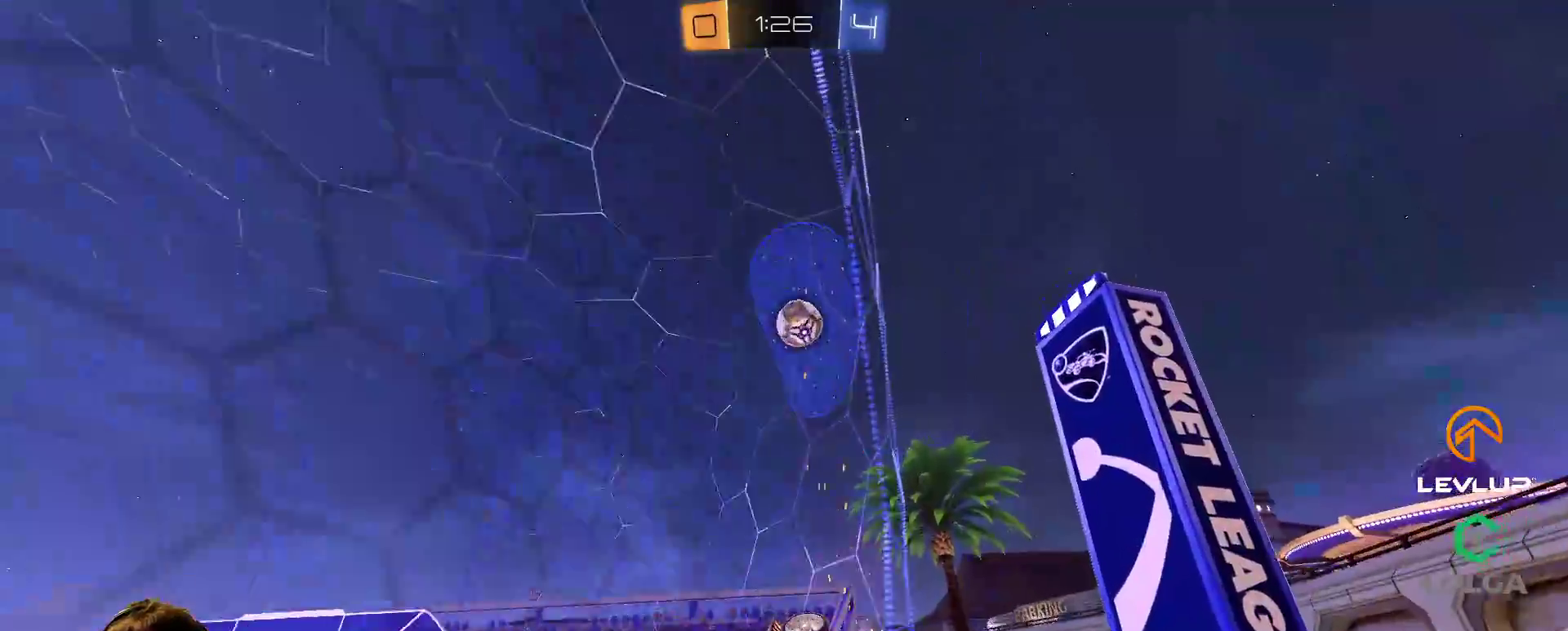
{"buttons": ["R2"], "left_stick": "center", "right_stick": "center", "events": [[350, "left_stick", "right"], [417, "left_stick", "center"]]}
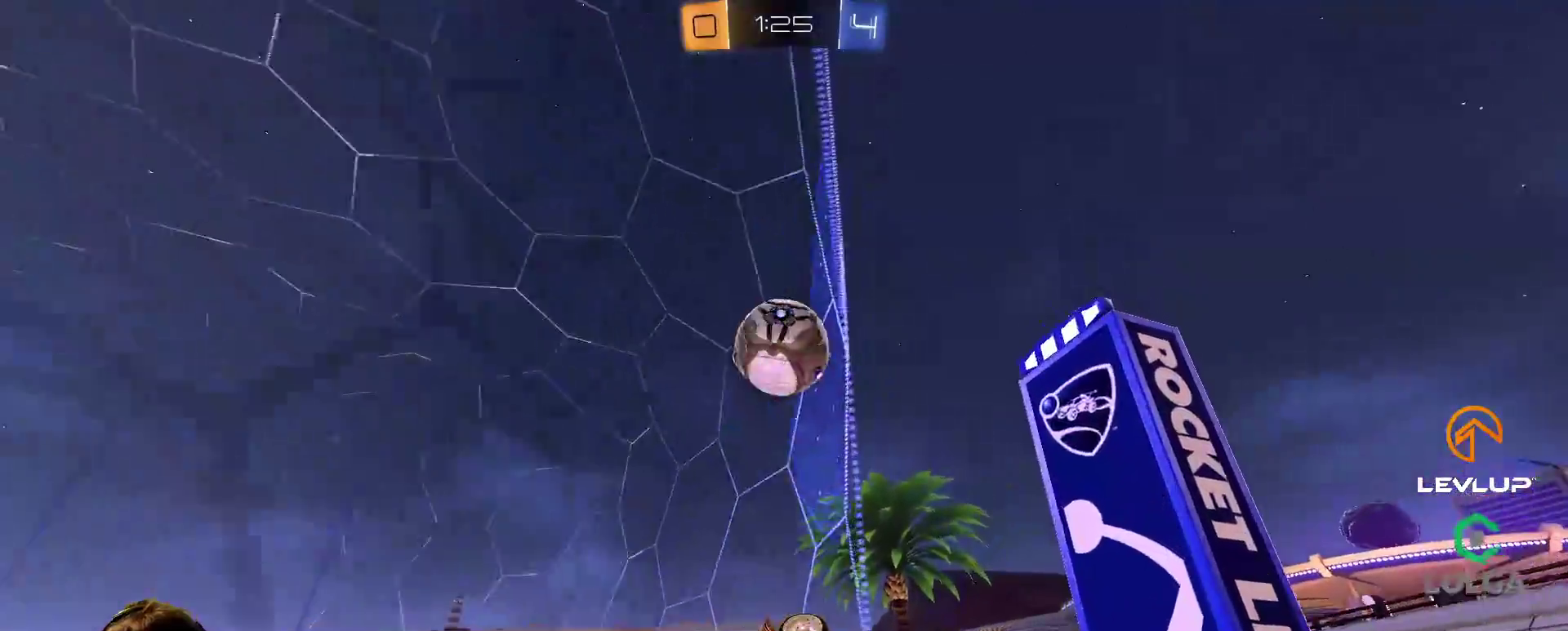
{"buttons": ["R2"], "left_stick": "down-right", "right_stick": "center", "events": [[133, "R2", "up"], [200, "R2", "down"], [233, "A", "down"], [233, "B", "down"], [233, "left_stick", "down-right"], [383, "left_stick", "down-left"], [417, "A", "up"], [417, "B", "up"], [500, "left_stick", "down-right"]]}
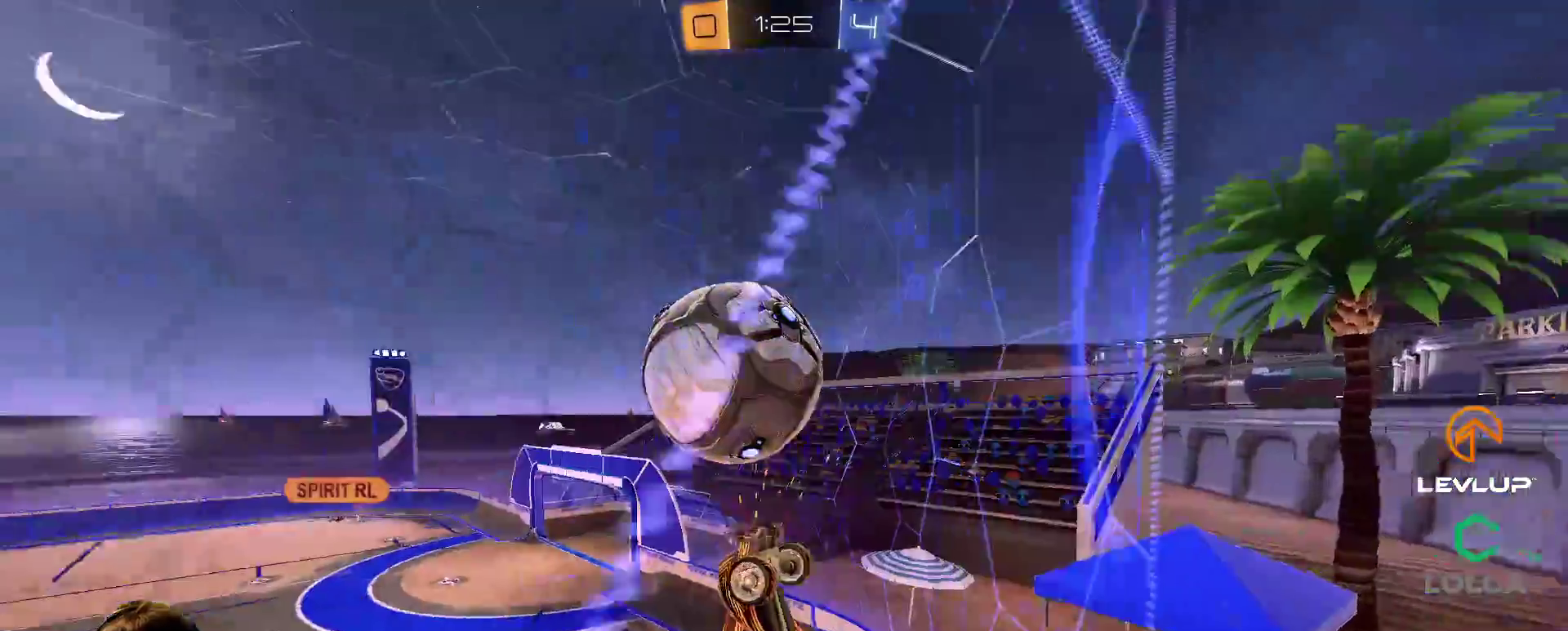
{"buttons": ["R2"], "left_stick": "left", "right_stick": "center", "events": [[17, "L2", "down"], [50, "left_stick", "up-right"], [300, "L2", "up"], [317, "left_stick", "up-left"], [450, "left_stick", "left"]]}
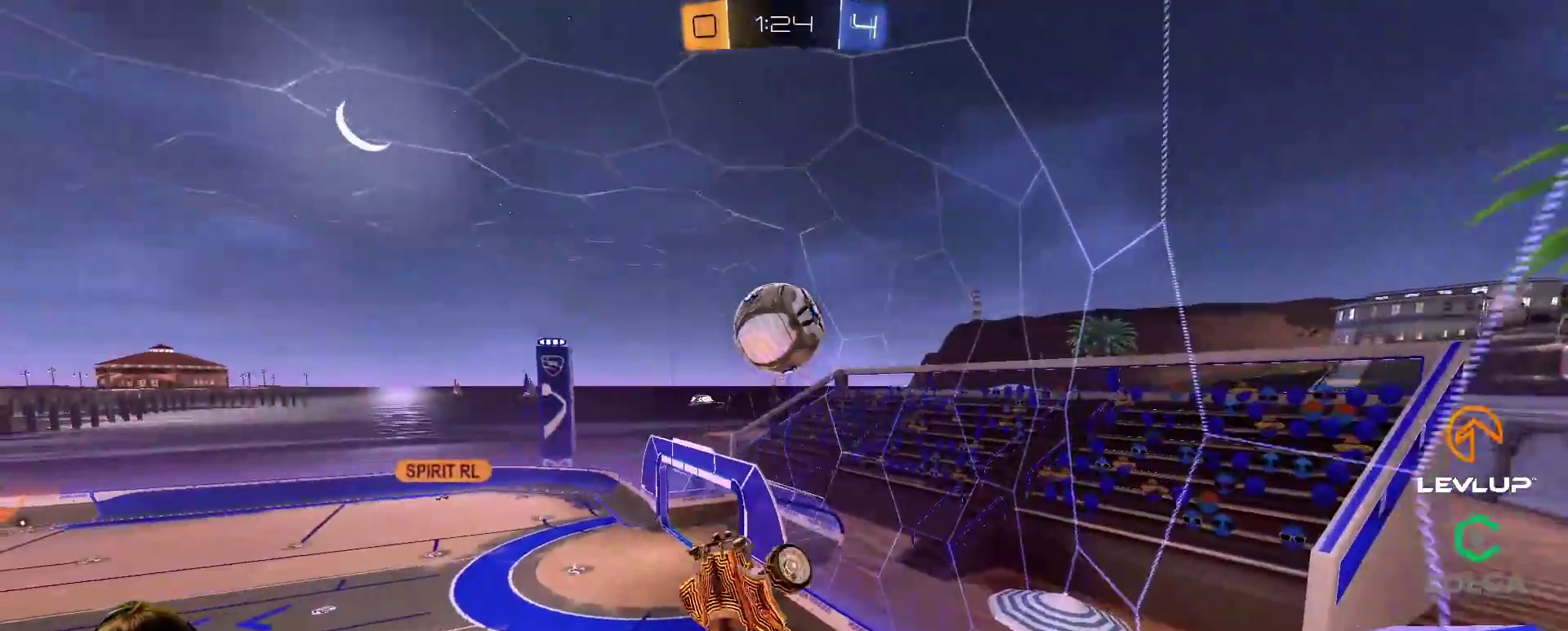
{"buttons": ["R2"], "left_stick": "up-right", "right_stick": "center", "events": [[250, "left_stick", "up-right"], [267, "L2", "down"], [400, "L2", "up"]]}
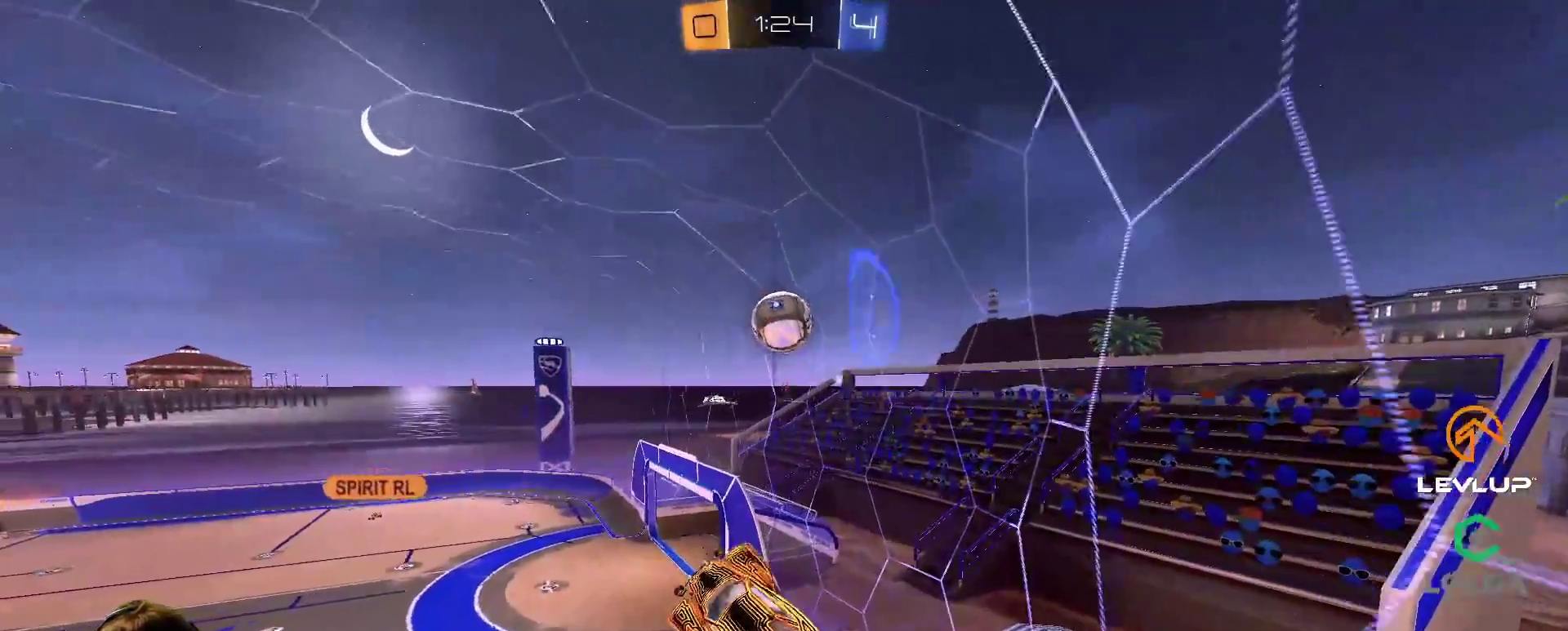
{"buttons": ["R2"], "left_stick": "left", "right_stick": "center", "events": [[33, "left_stick", "right"], [133, "left_stick", "center"], [467, "left_stick", "left"]]}
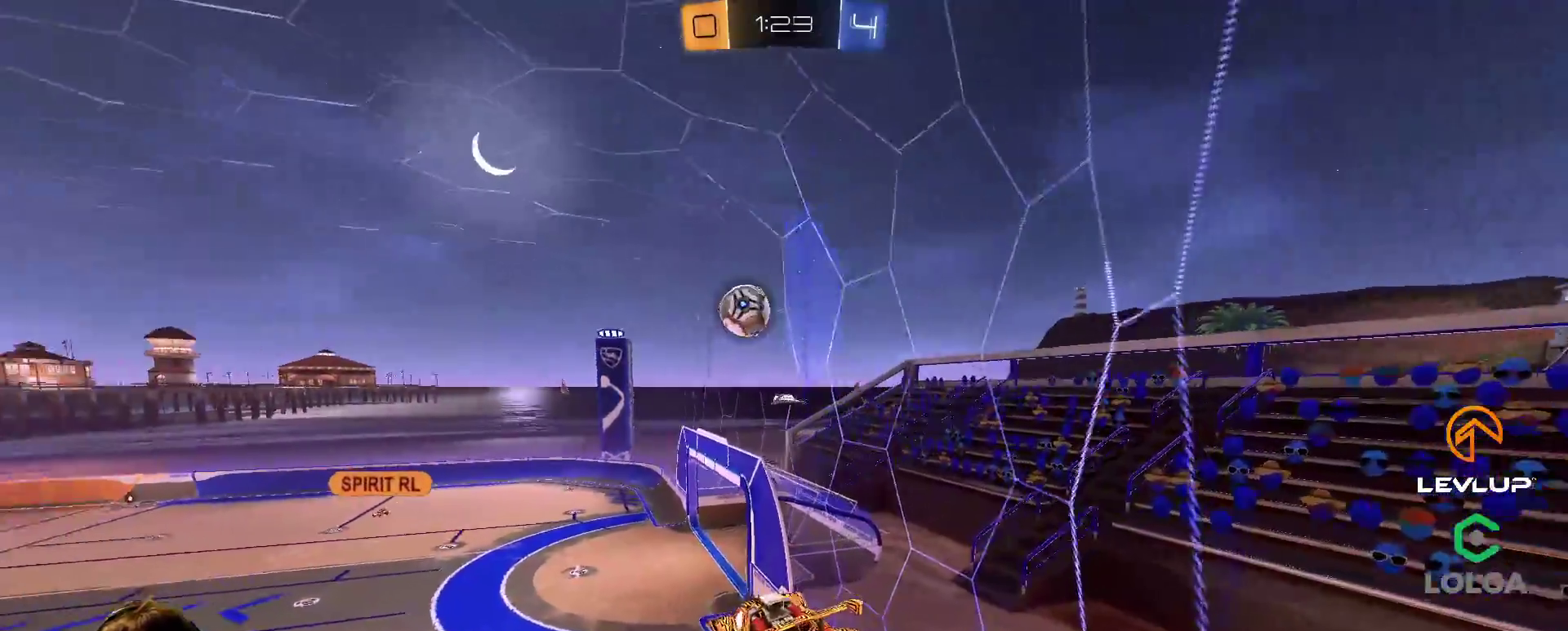
{"buttons": ["R2"], "left_stick": "center", "right_stick": "center", "events": [[150, "left_stick", "center"], [200, "left_stick", "left"], [350, "left_stick", "center"]]}
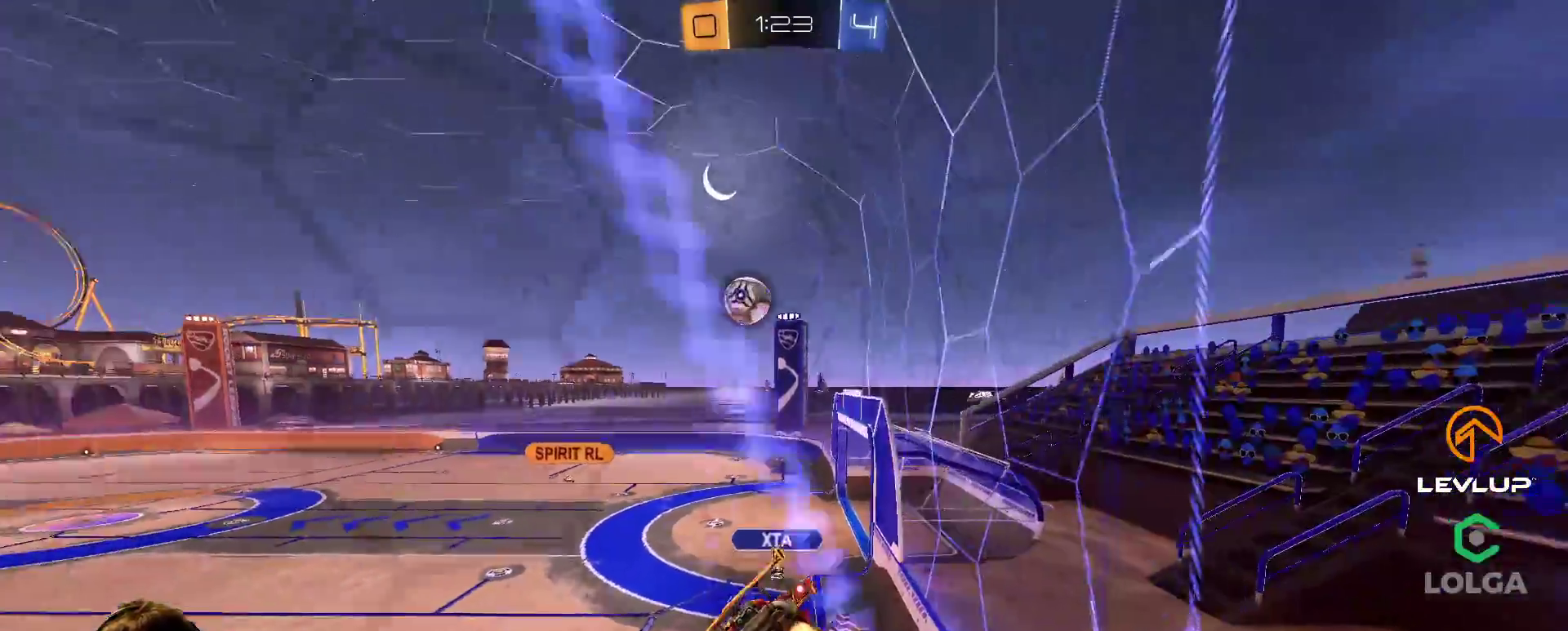
{"buttons": ["R2"], "left_stick": "center", "right_stick": "center", "events": []}
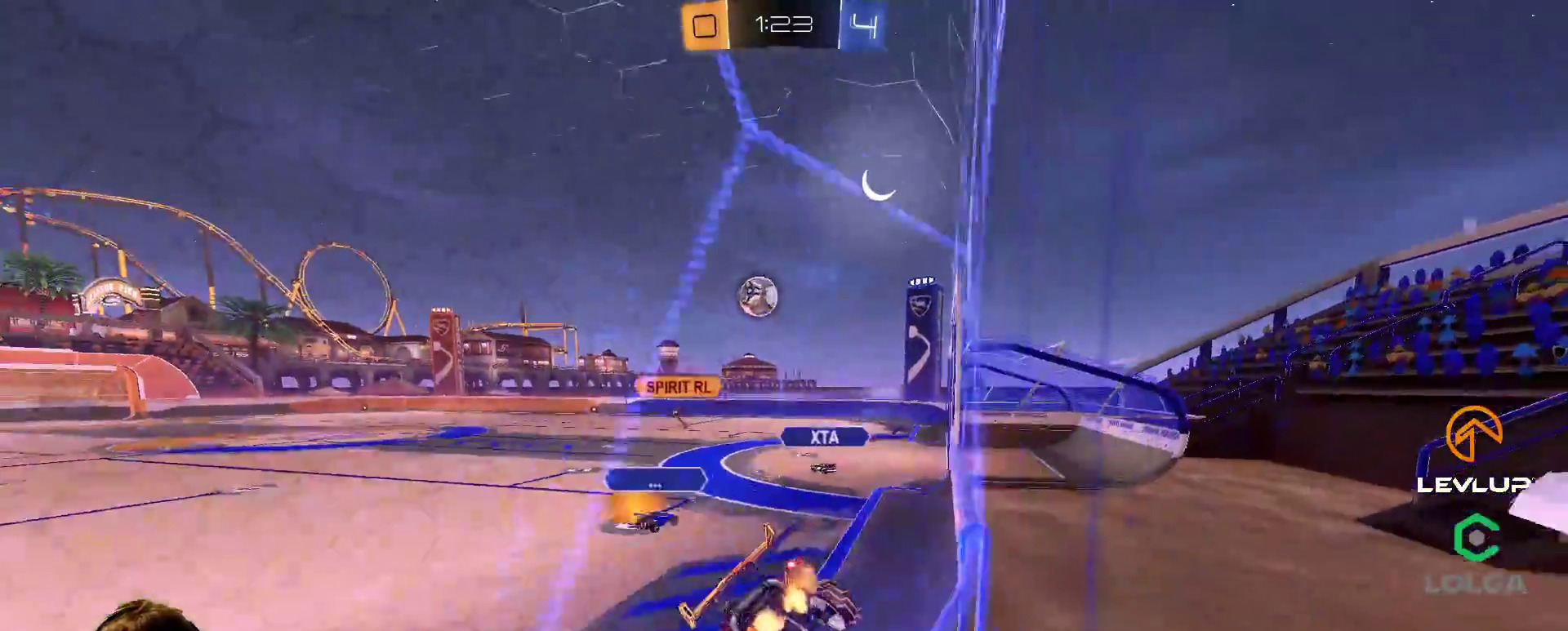
{"buttons": ["B", "R2"], "left_stick": "right", "right_stick": "center", "events": [[17, "left_stick", "left"], [33, "B", "down"], [483, "left_stick", "right"]]}
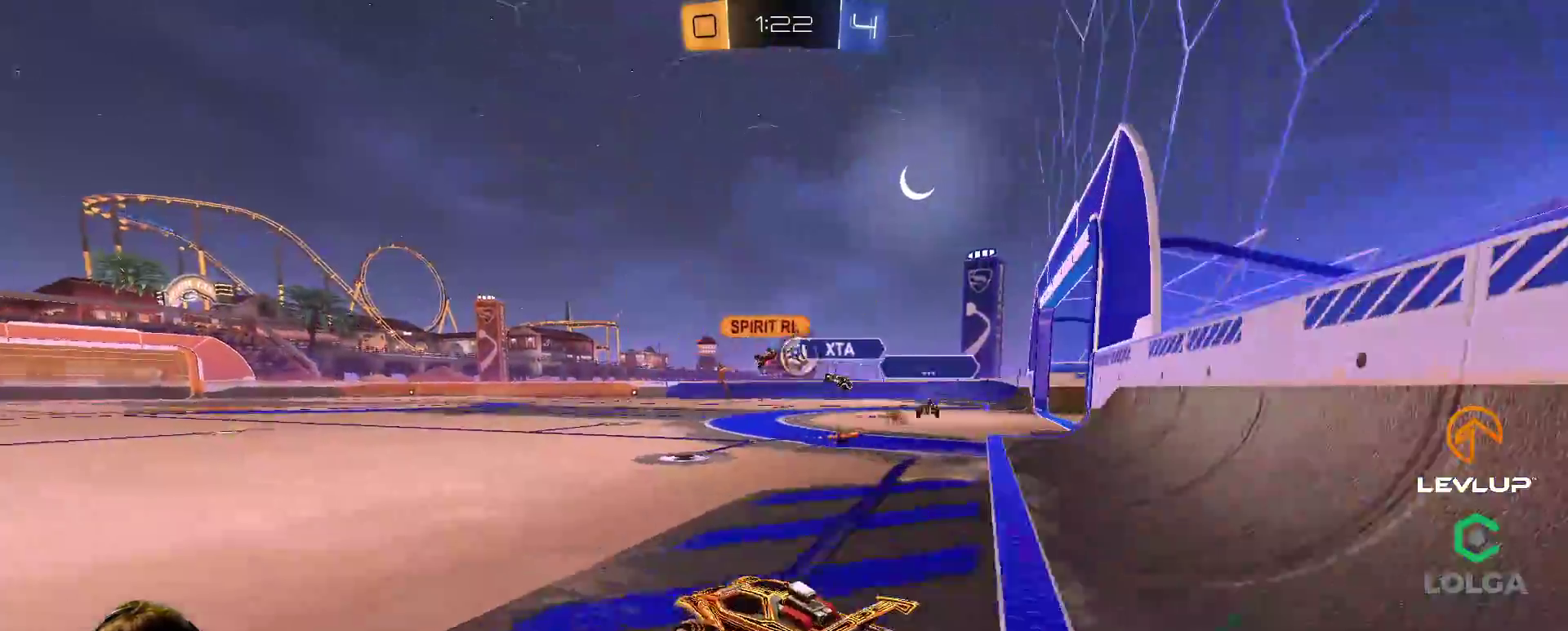
{"buttons": [], "left_stick": "left", "right_stick": "center", "events": [[333, "B", "up"], [400, "R2", "up"], [450, "left_stick", "left"]]}
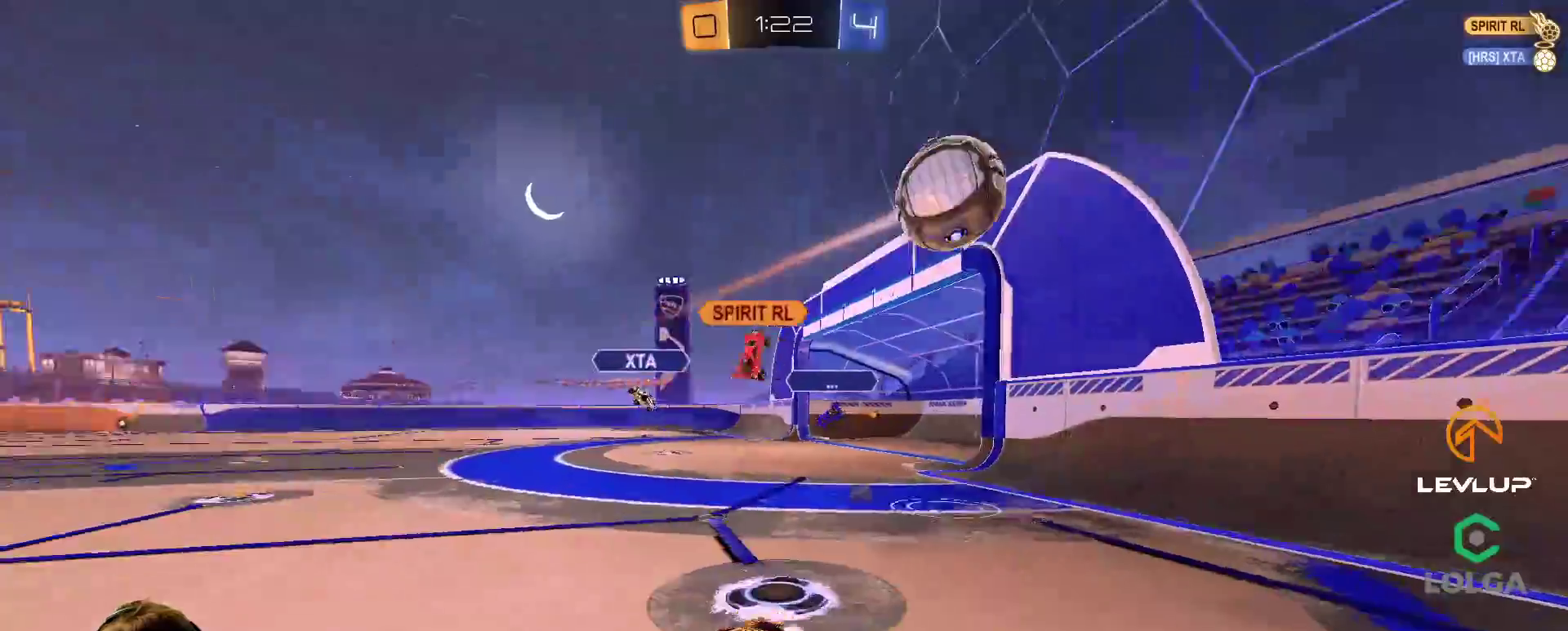
{"buttons": [], "left_stick": "left", "right_stick": "center", "events": [[17, "L2", "down"], [133, "L2", "up"]]}
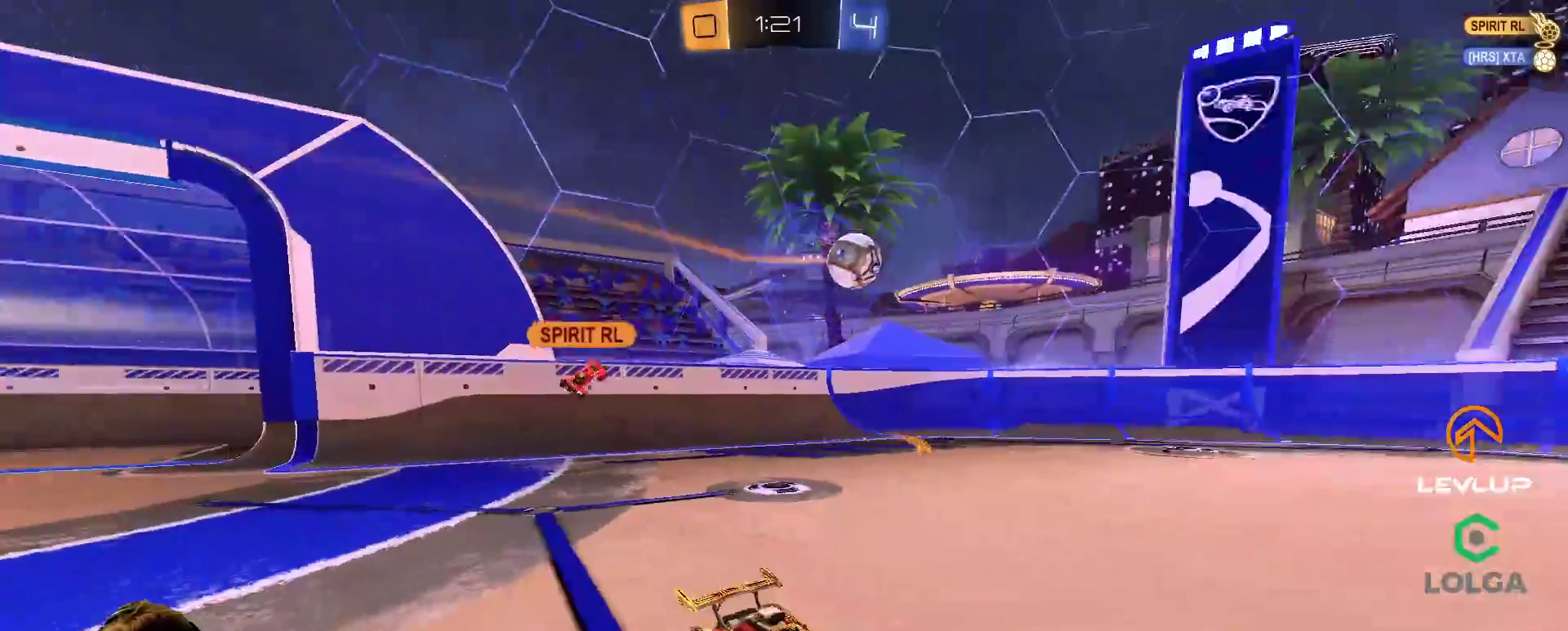
{"buttons": ["Y", "R2"], "left_stick": "center", "right_stick": "center", "events": [[233, "A", "down"], [233, "left_stick", "up-right"], [267, "L2", "down"], [300, "R2", "down"], [317, "A", "up"], [367, "A", "down"], [417, "A", "up"], [450, "Y", "down"], [467, "L2", "up"], [483, "left_stick", "center"]]}
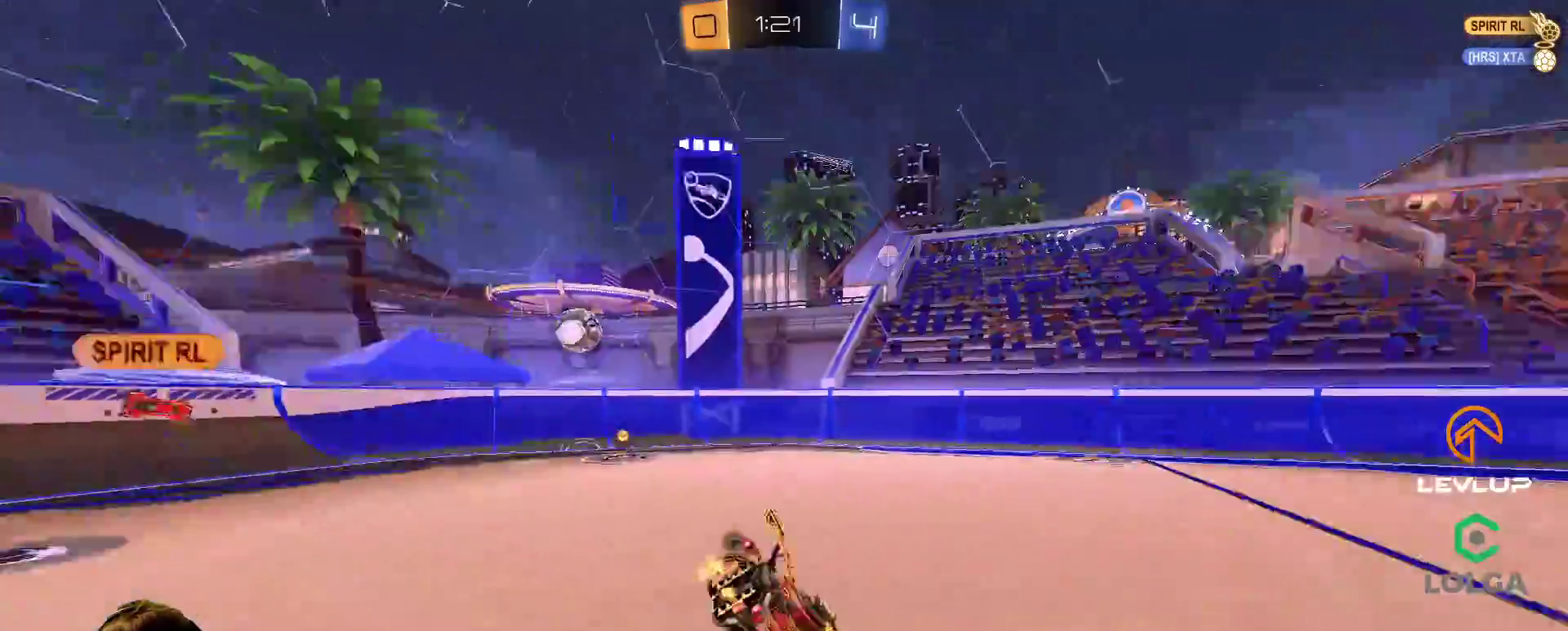
{"buttons": ["R2"], "left_stick": "center", "right_stick": "center", "events": [[33, "Y", "up"], [283, "left_stick", "right"], [433, "left_stick", "center"]]}
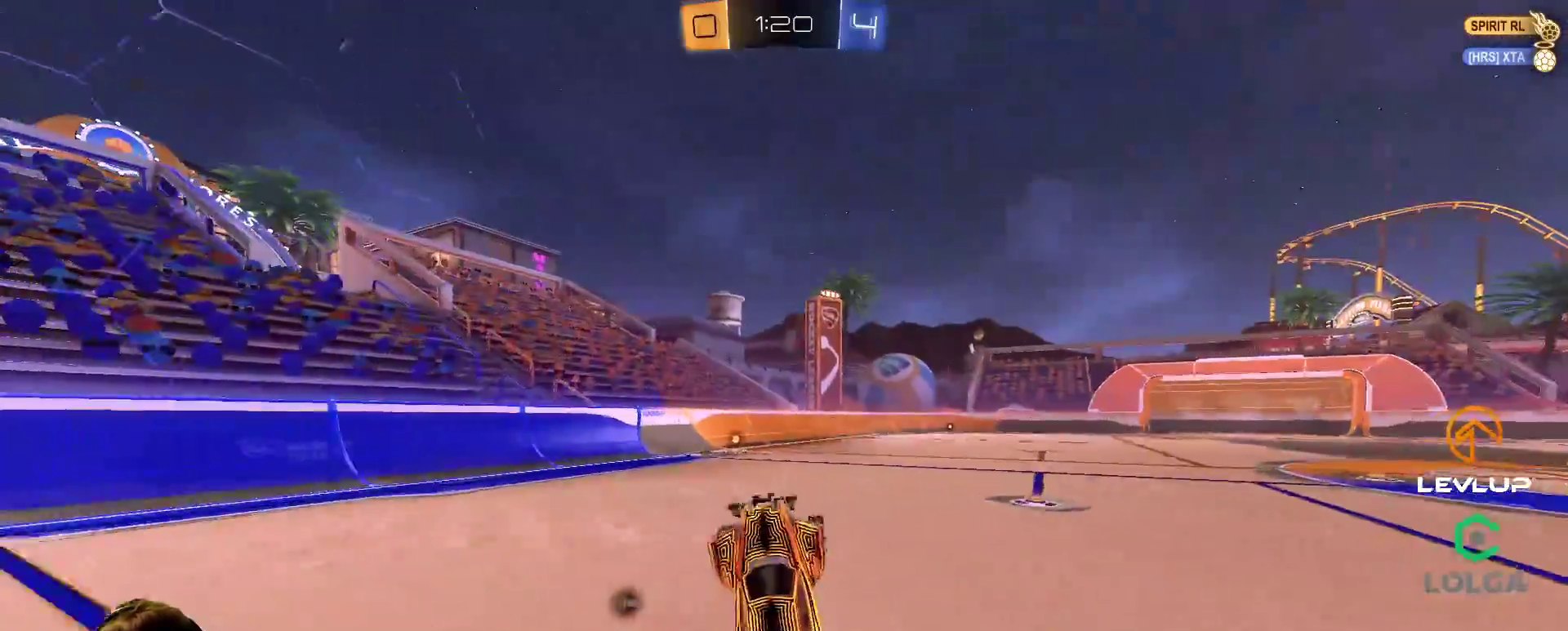
{"buttons": ["R2"], "left_stick": "right", "right_stick": "center", "events": [[450, "left_stick", "right"]]}
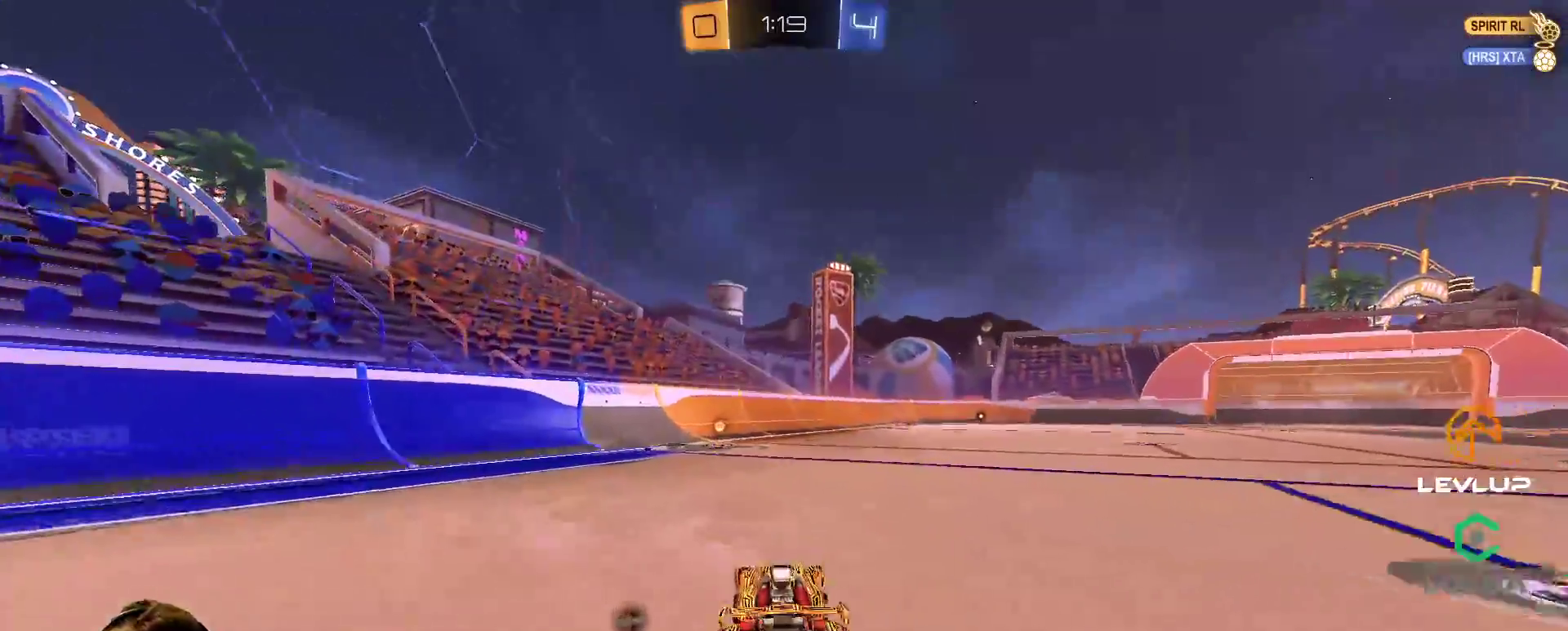
{"buttons": ["R2"], "left_stick": "up-left", "right_stick": "center", "events": [[50, "A", "down"], [50, "B", "down"], [100, "L2", "down"], [100, "left_stick", "up-left"], [133, "A", "up"], [183, "A", "down"], [250, "A", "up"], [267, "B", "up"], [350, "Y", "down"], [417, "Y", "up"], [433, "L2", "up"]]}
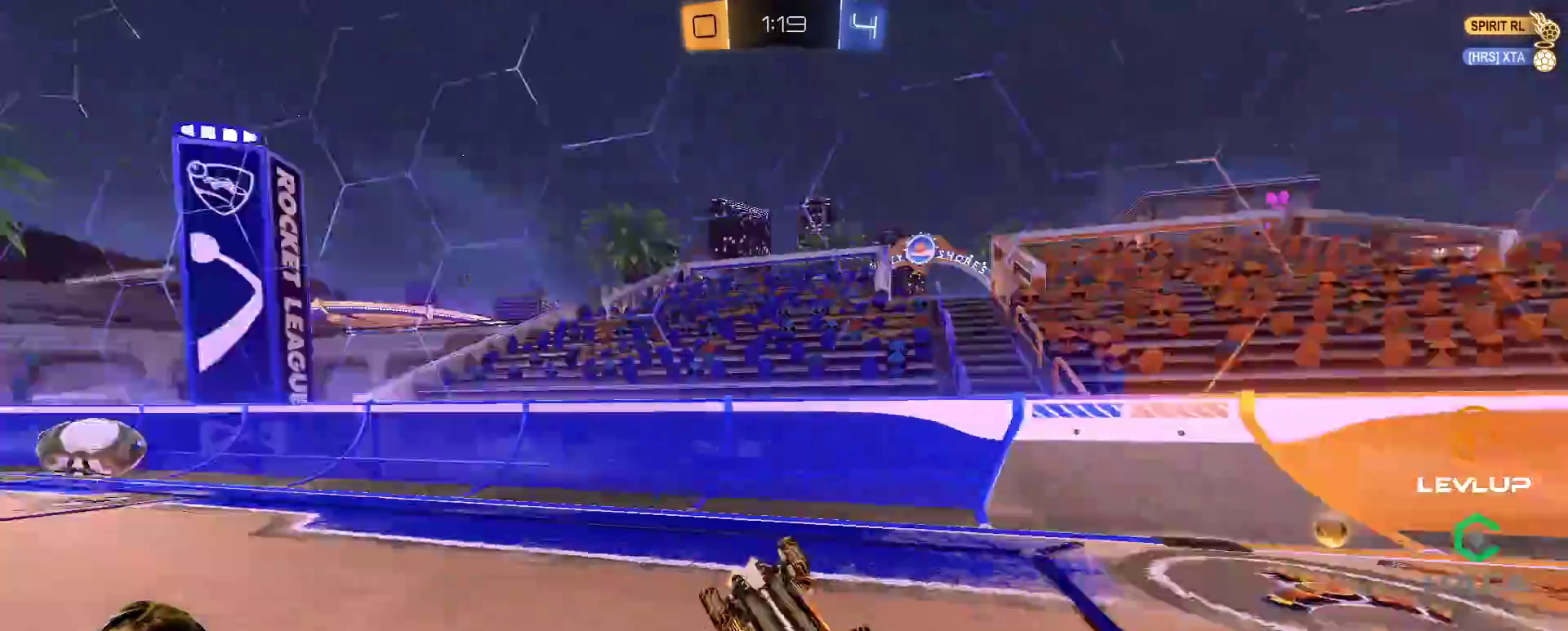
{"buttons": ["R2"], "left_stick": "right", "right_stick": "center", "events": [[267, "left_stick", "center"], [383, "left_stick", "right"]]}
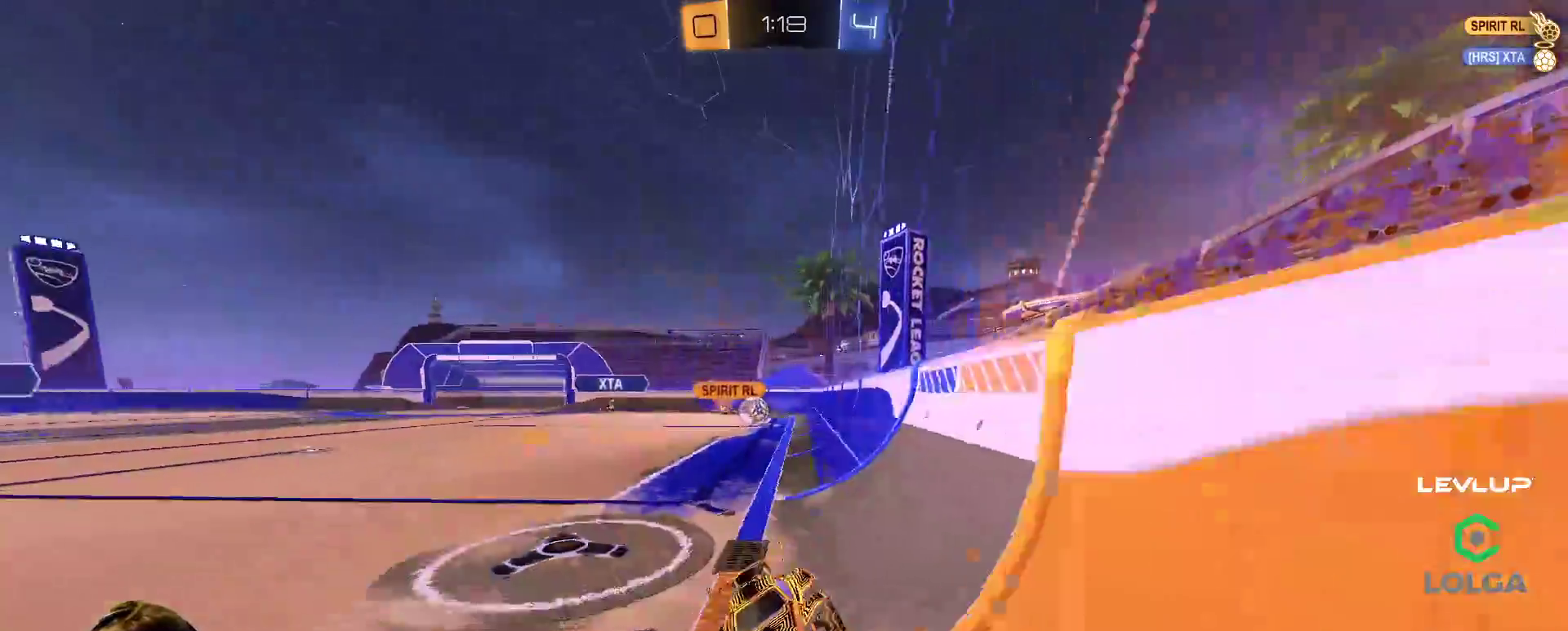
{"buttons": ["R2"], "left_stick": "up-right", "right_stick": "center", "events": [[100, "L2", "down"], [133, "left_stick", "up-right"], [200, "L2", "up"], [333, "L2", "down"], [400, "L2", "up"]]}
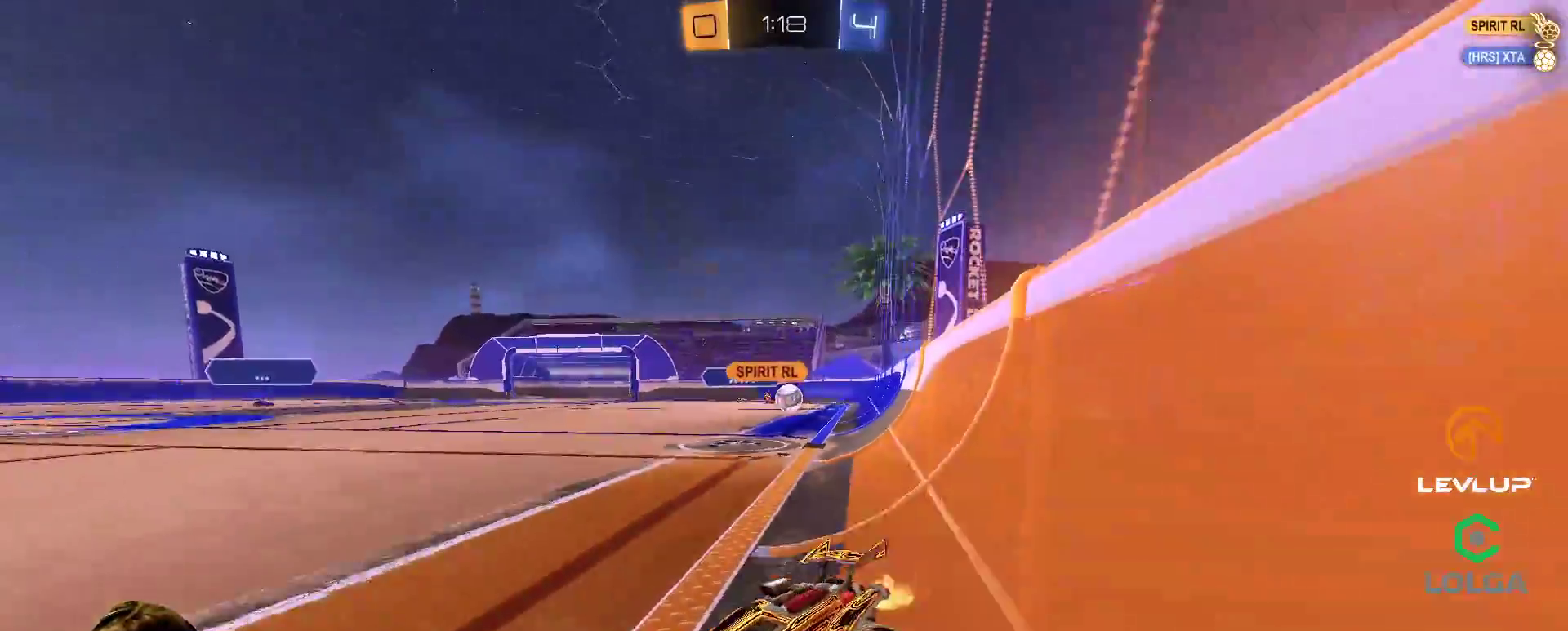
{"buttons": ["R2"], "left_stick": "up-right", "right_stick": "center", "events": [[150, "left_stick", "up-left"], [183, "B", "down"], [217, "left_stick", "up-right"], [367, "L2", "down"], [383, "B", "up"], [450, "L2", "up"]]}
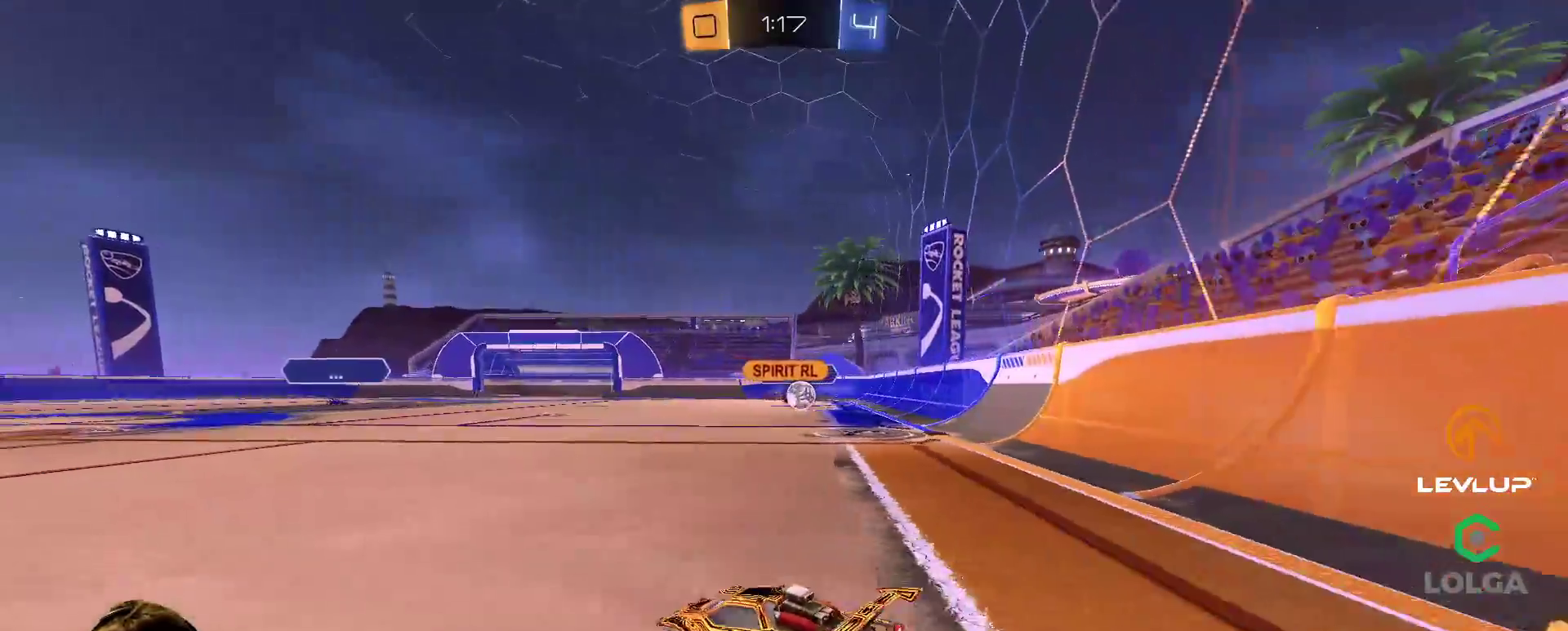
{"buttons": ["B", "R2"], "left_stick": "center", "right_stick": "center", "events": [[33, "B", "down"], [267, "left_stick", "center"]]}
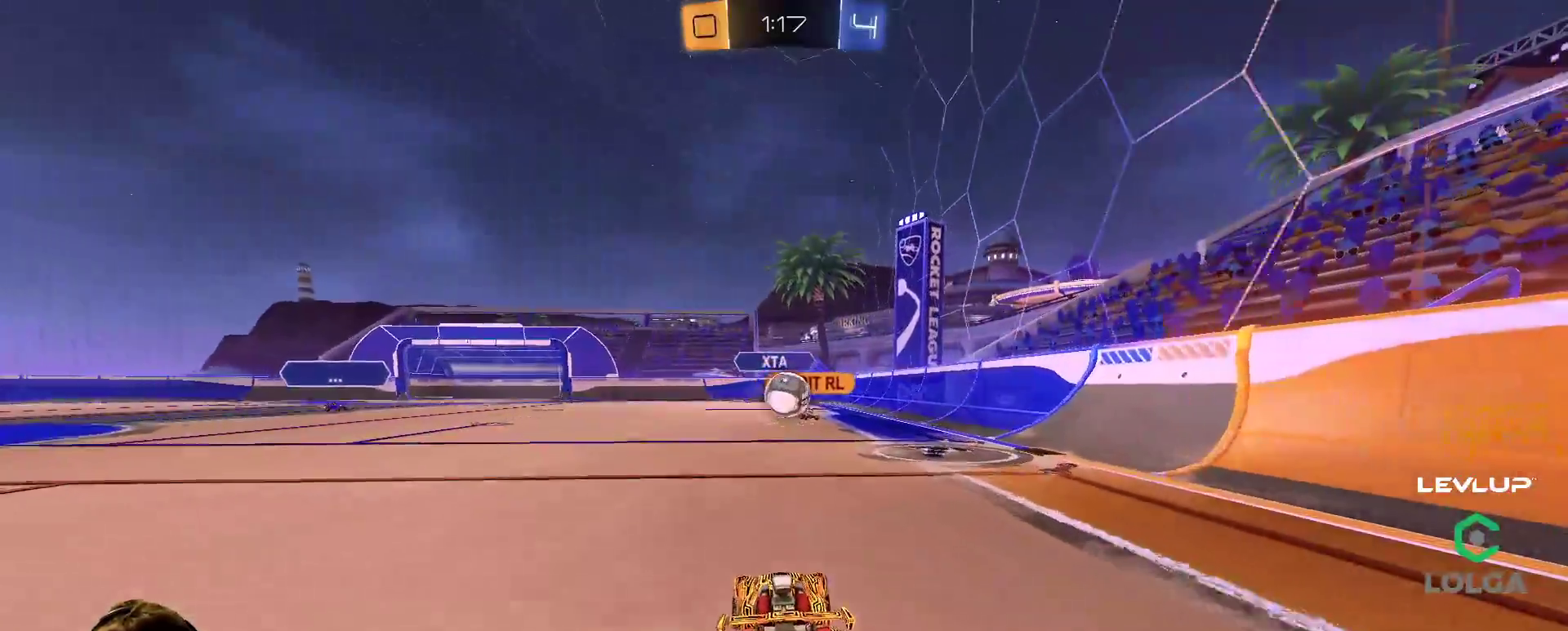
{"buttons": ["R2"], "left_stick": "down-right", "right_stick": "center", "events": [[67, "left_stick", "left"], [117, "B", "up"], [167, "left_stick", "down-right"], [350, "left_stick", "up-right"], [467, "left_stick", "down-right"]]}
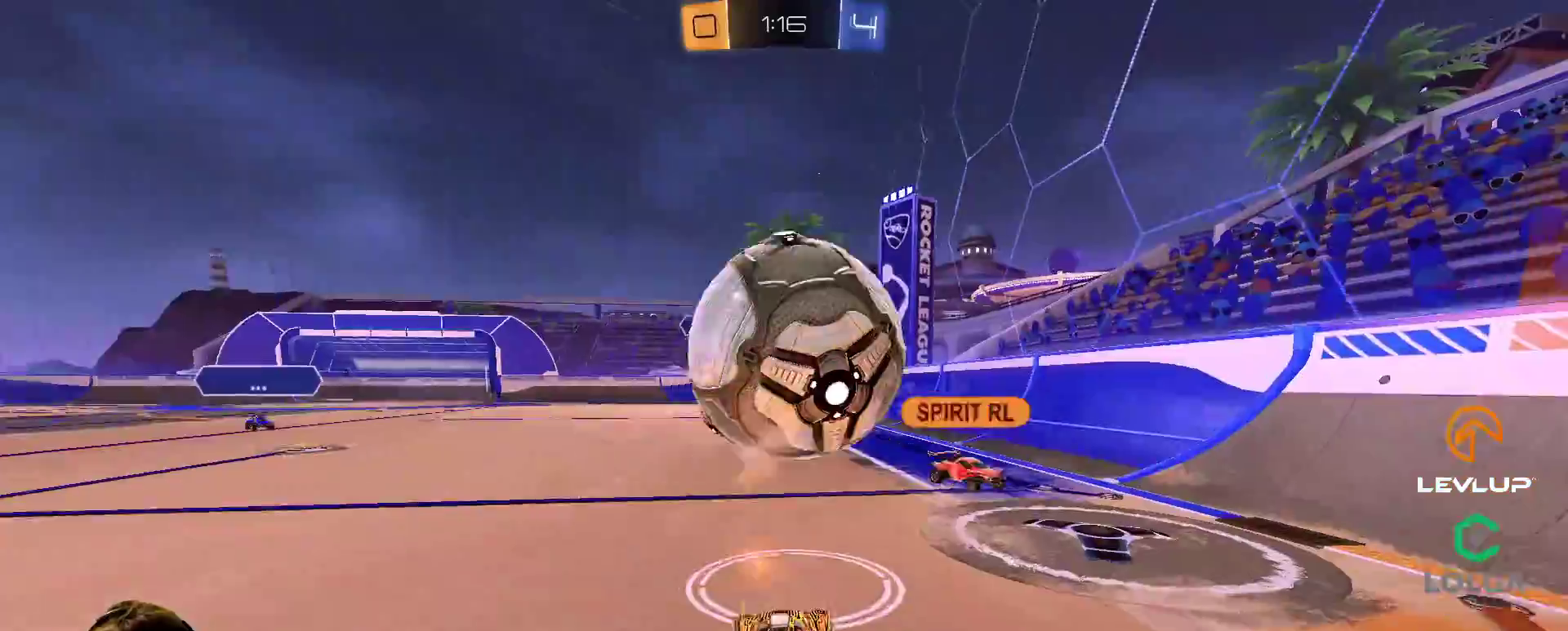
{"buttons": ["B", "R2"], "left_stick": "center", "right_stick": "center", "events": [[100, "B", "down"], [133, "left_stick", "up-right"], [267, "left_stick", "center"]]}
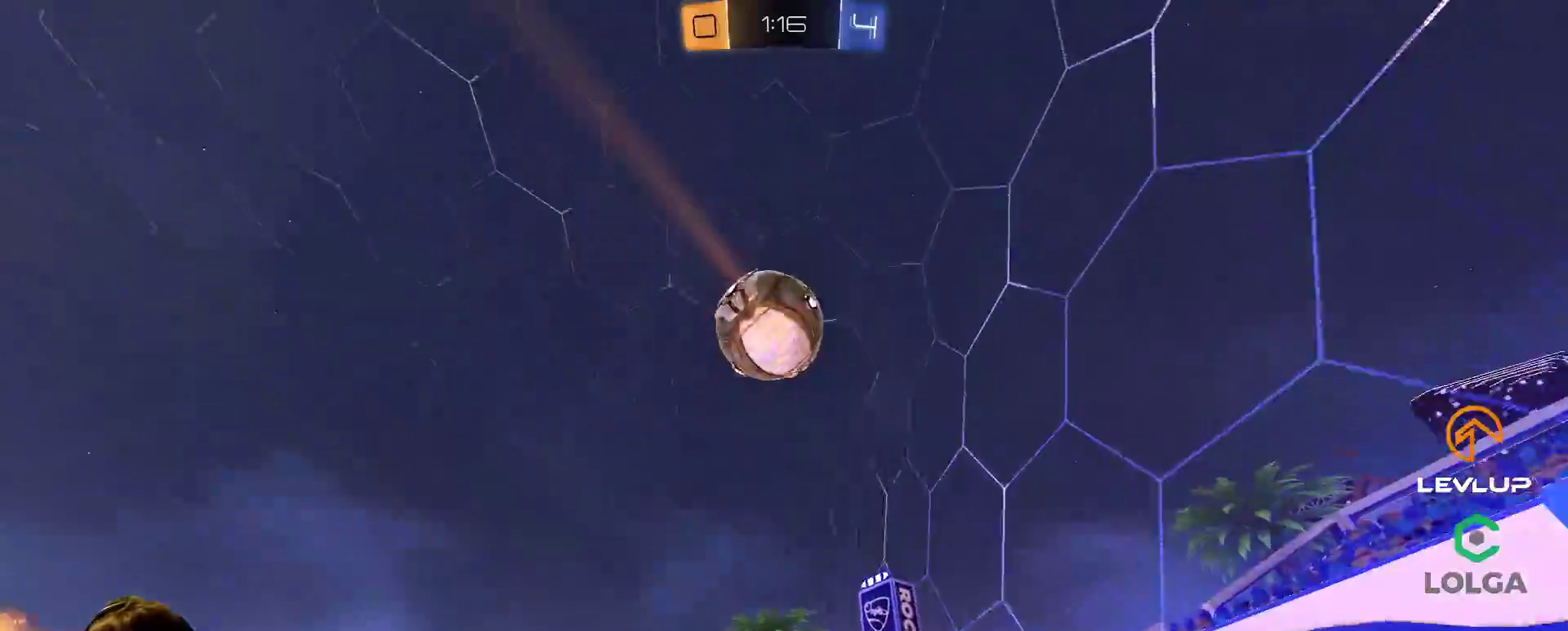
{"buttons": ["B", "R2"], "left_stick": "center", "right_stick": "center", "events": [[50, "left_stick", "right"], [150, "left_stick", "center"], [300, "left_stick", "right"], [433, "left_stick", "center"]]}
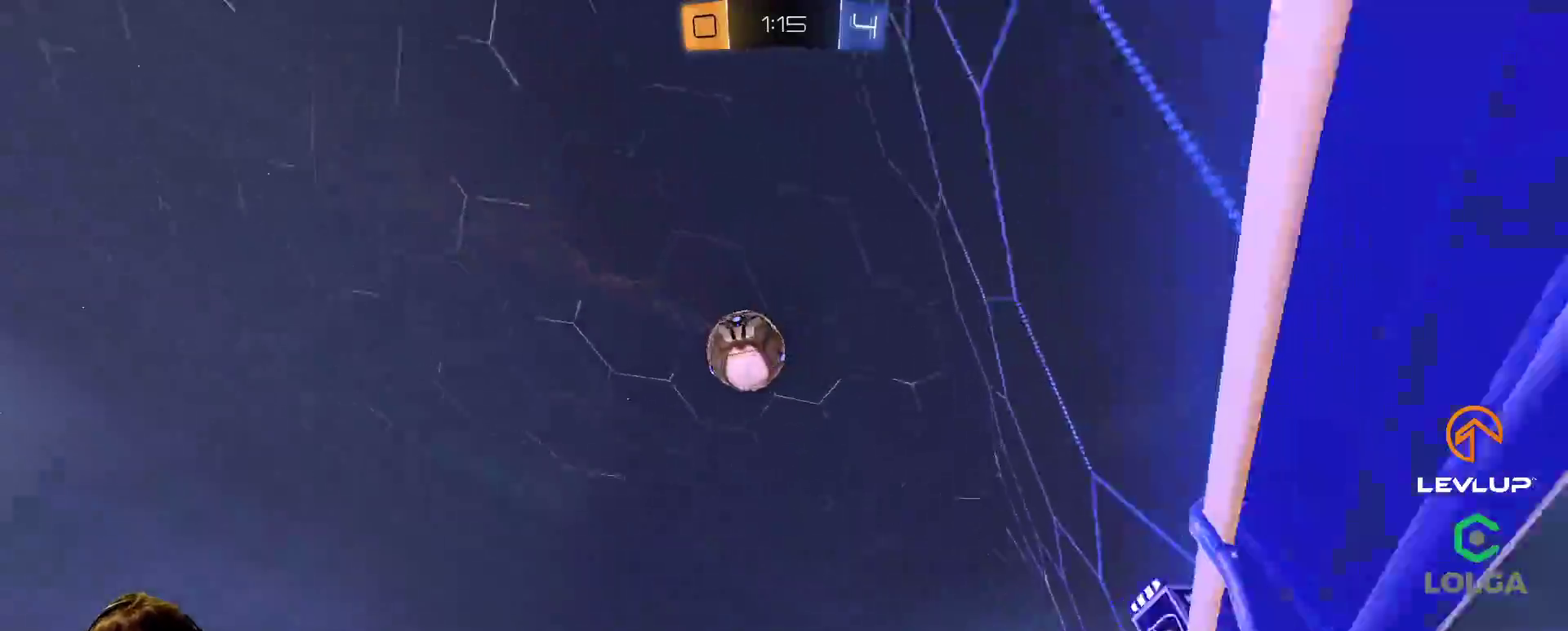
{"buttons": ["B", "R2"], "left_stick": "center", "right_stick": "center", "events": [[17, "left_stick", "left"], [100, "left_stick", "center"], [367, "left_stick", "left"], [467, "left_stick", "center"]]}
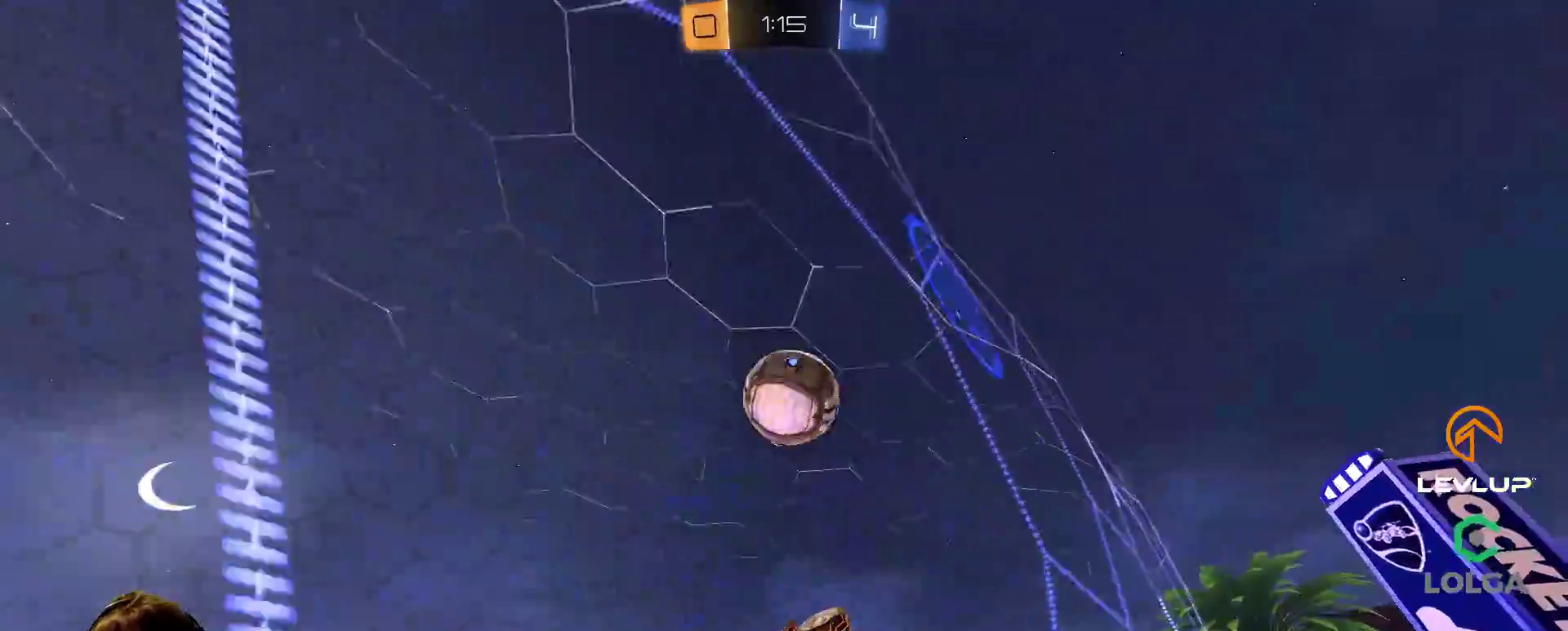
{"buttons": ["B", "R2"], "left_stick": "right", "right_stick": "center", "events": [[17, "left_stick", "left"], [200, "left_stick", "center"], [350, "left_stick", "right"]]}
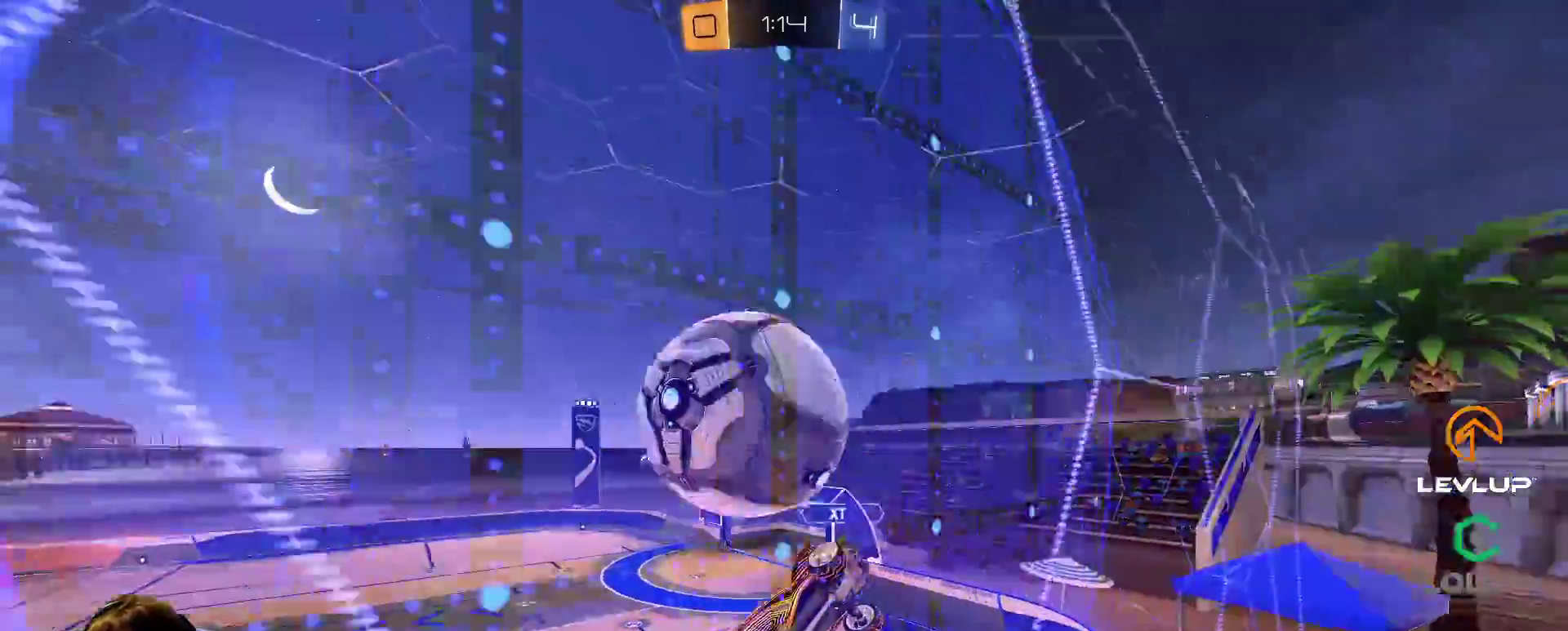
{"buttons": ["R2"], "left_stick": "left", "right_stick": "center", "events": [[150, "left_stick", "left"], [167, "B", "up"]]}
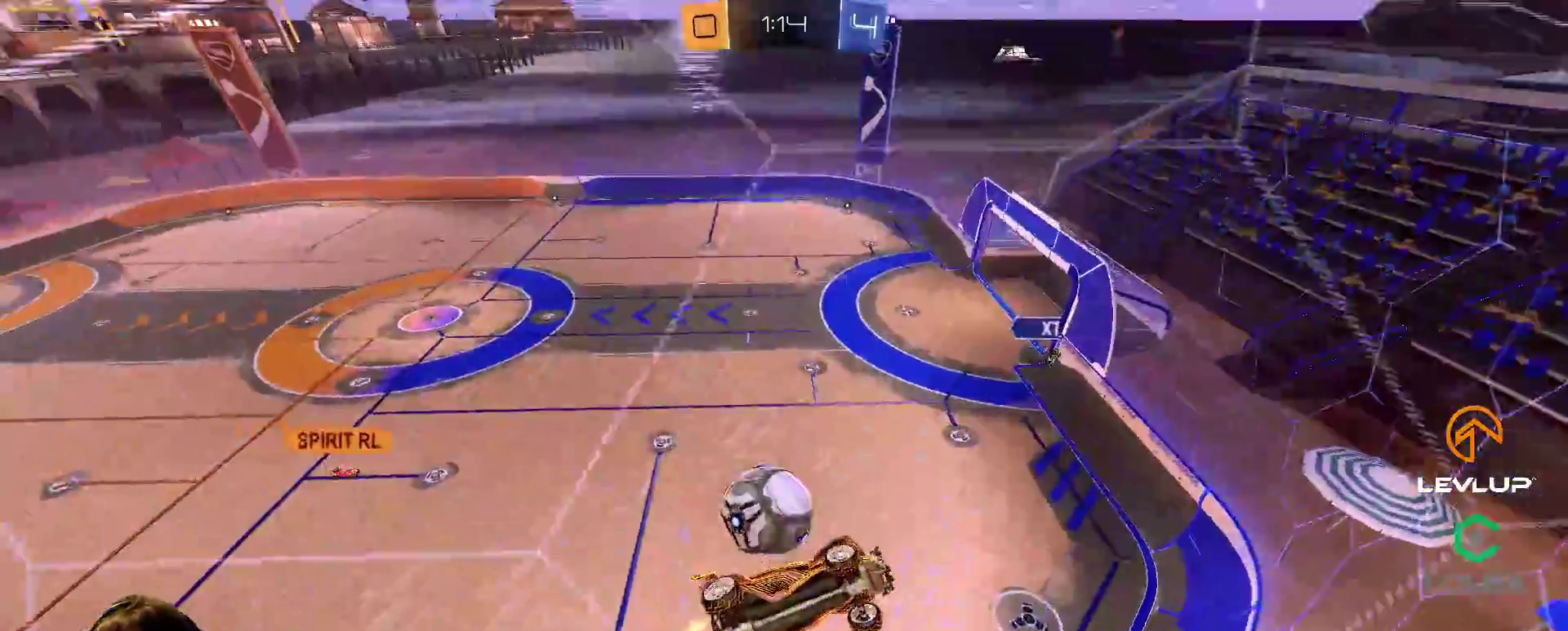
{"buttons": ["B", "R2"], "left_stick": "center", "right_stick": "center", "events": [[117, "B", "down"], [167, "left_stick", "center"], [250, "B", "up"], [450, "B", "down"]]}
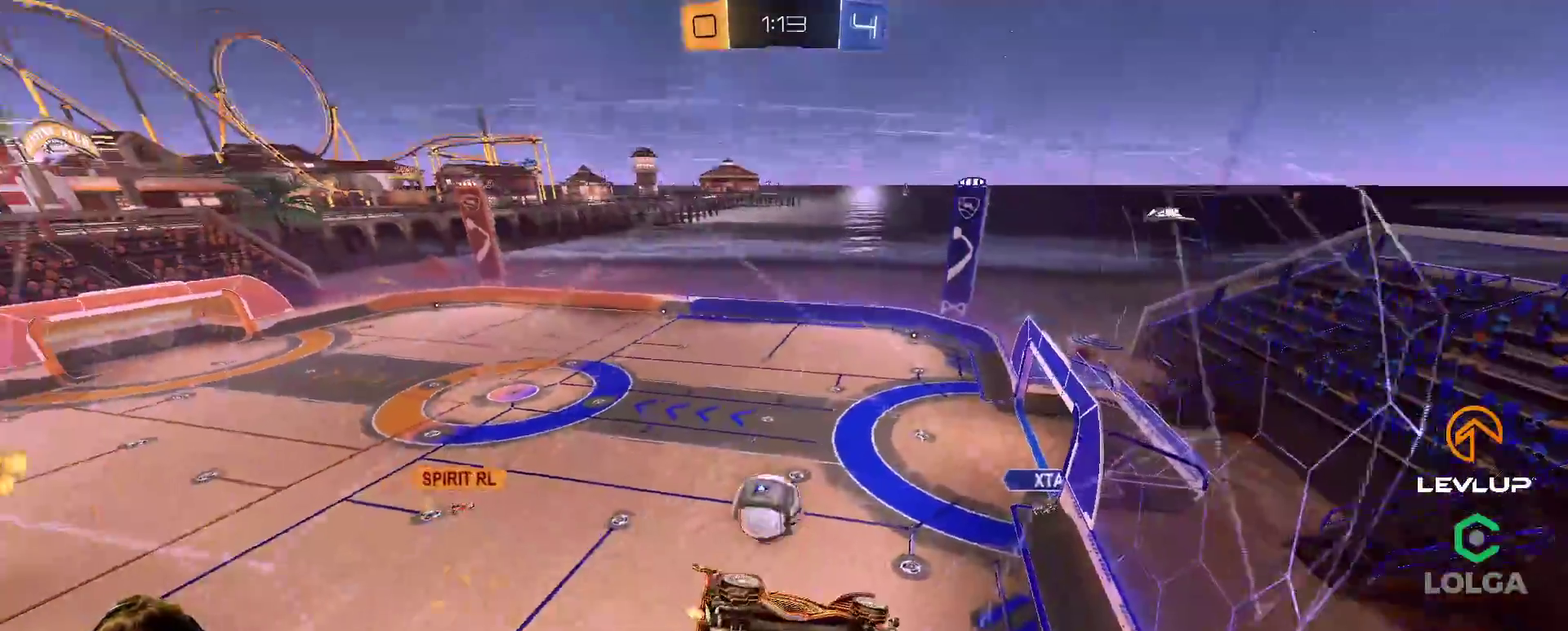
{"buttons": ["R2"], "left_stick": "center", "right_stick": "center", "events": [[33, "left_stick", "left"], [150, "left_stick", "center"], [367, "B", "up"]]}
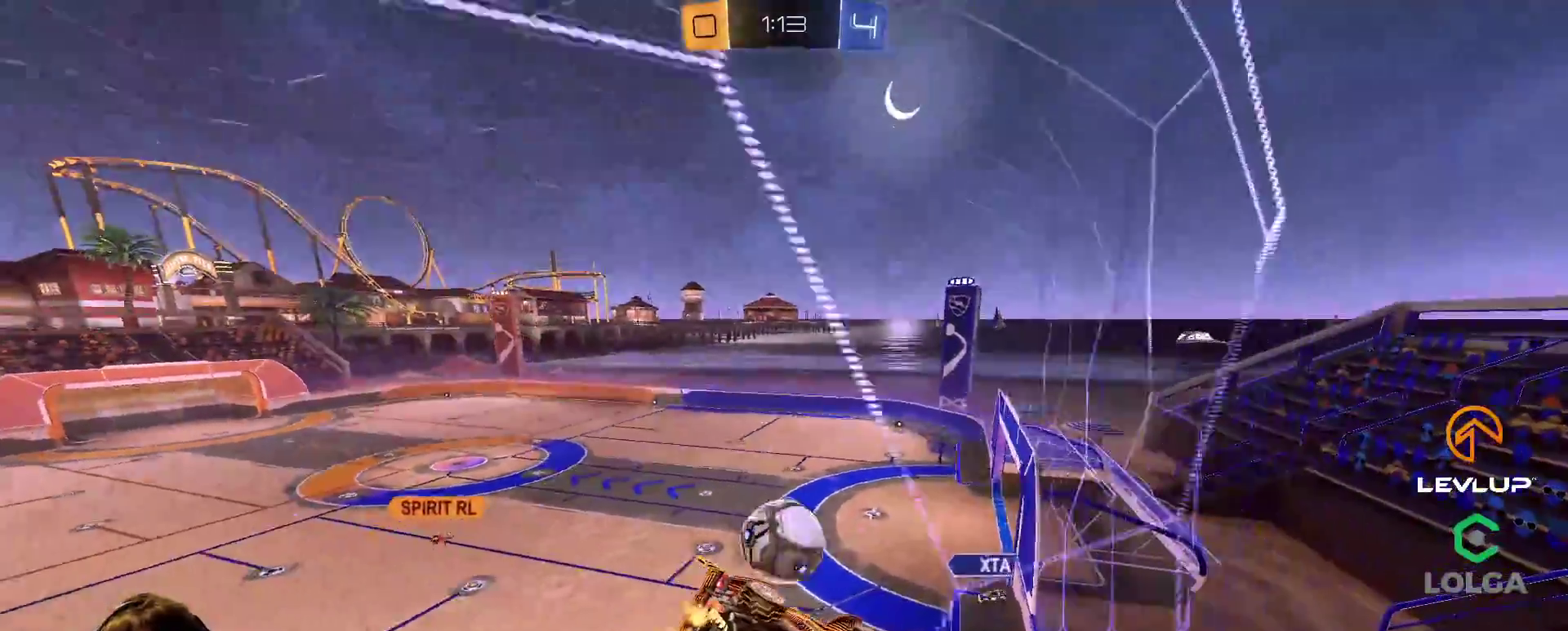
{"buttons": ["R2"], "left_stick": "left", "right_stick": "center", "events": [[217, "left_stick", "left"]]}
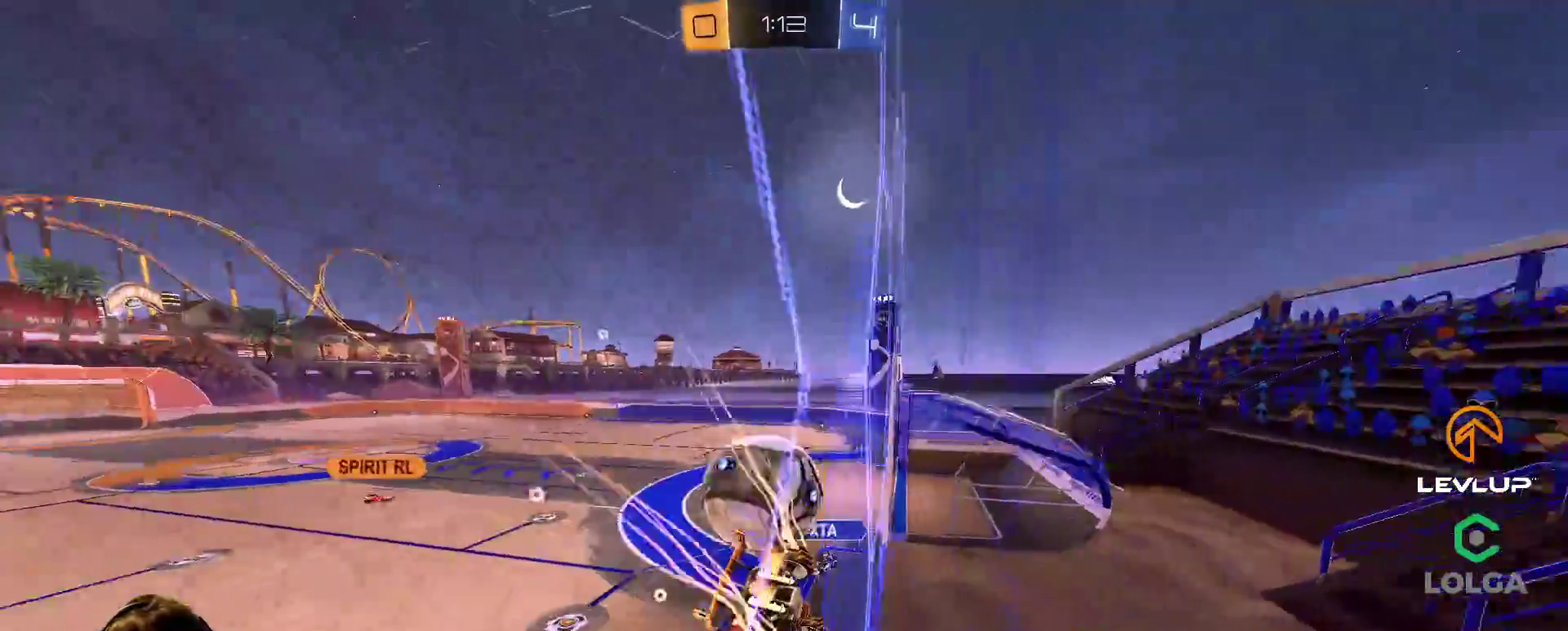
{"buttons": ["R2"], "left_stick": "right", "right_stick": "center", "events": [[133, "left_stick", "center"], [500, "left_stick", "right"]]}
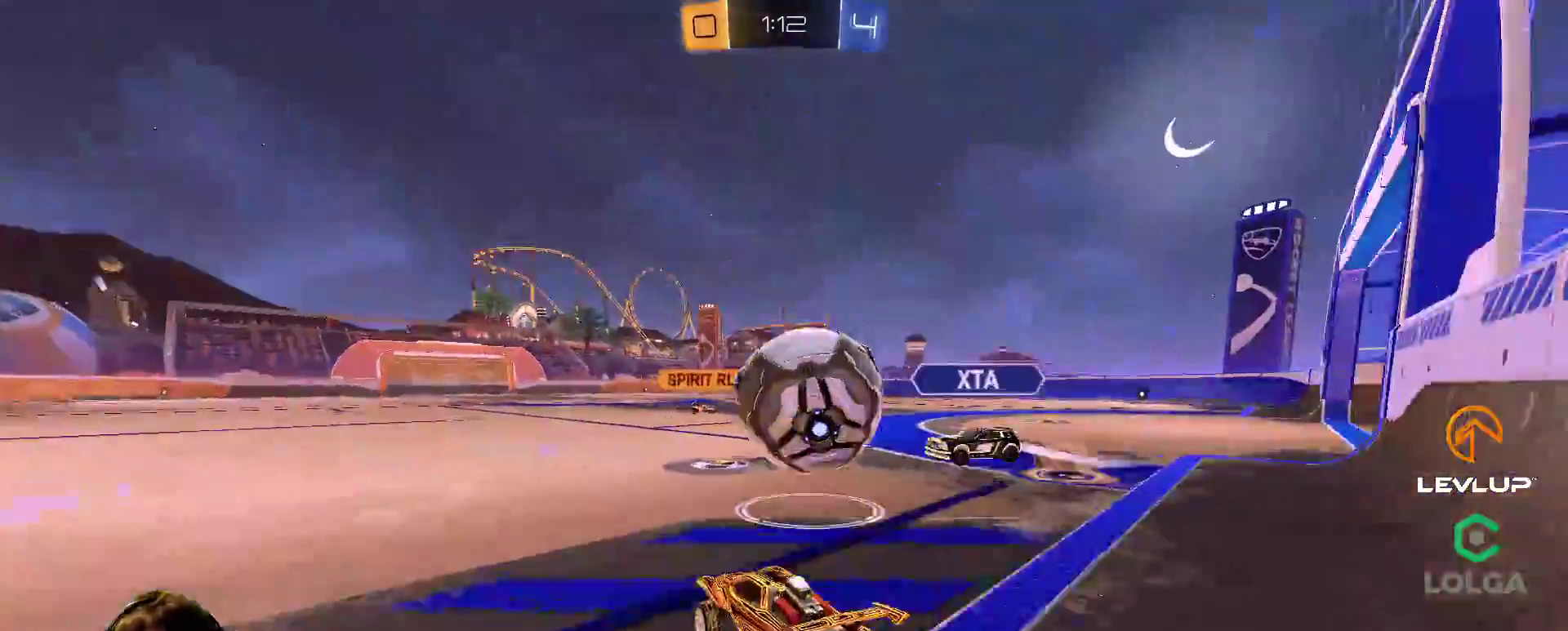
{"buttons": ["L2", "R2"], "left_stick": "right", "right_stick": "center", "events": [[17, "A", "down"], [17, "B", "down"], [117, "A", "up"], [150, "B", "up"], [167, "L2", "down"], [200, "A", "down"], [217, "B", "down"], [283, "A", "up"], [333, "Y", "down"], [383, "B", "up"], [400, "Y", "up"]]}